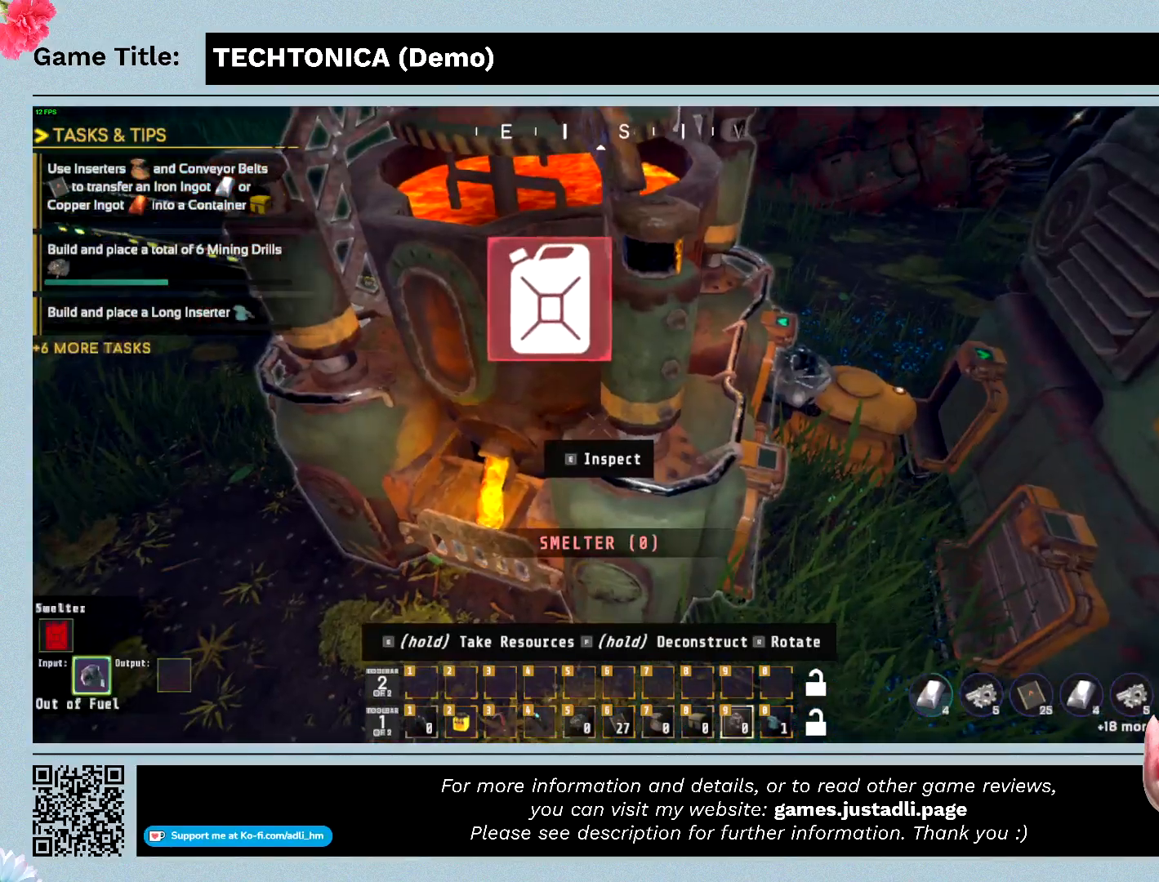
Gameplay with keyboard; each line is a JSON object with the keys held at the frame after it. "events" lists presses ("down") and releases ("up") of "0", "1", "2", "3", "4", "5", "6", "7", "8", "9", "a", "alt", "b", "c", "caps_lock", "ctrl", "d", "down", "e", "escape", "f", "f1", "f2", "f3", "f4", "f5", "f6", "f7", "f8", "g", "h", "i", "j", "k", "l", "left", "m", "n", "o", "p", "q", "r", "return", "right", "s", "shift", "space", "t", "tab", "tilde", "u", "up", "v", "w", "x", "y" and "z" between this image and that frame as [ms after this image, input, new state], when the widget could be followed in between. No other keys are recorded. Mouse input is not recorded.
{"keys": [], "events": [[67, "w", "up"]]}
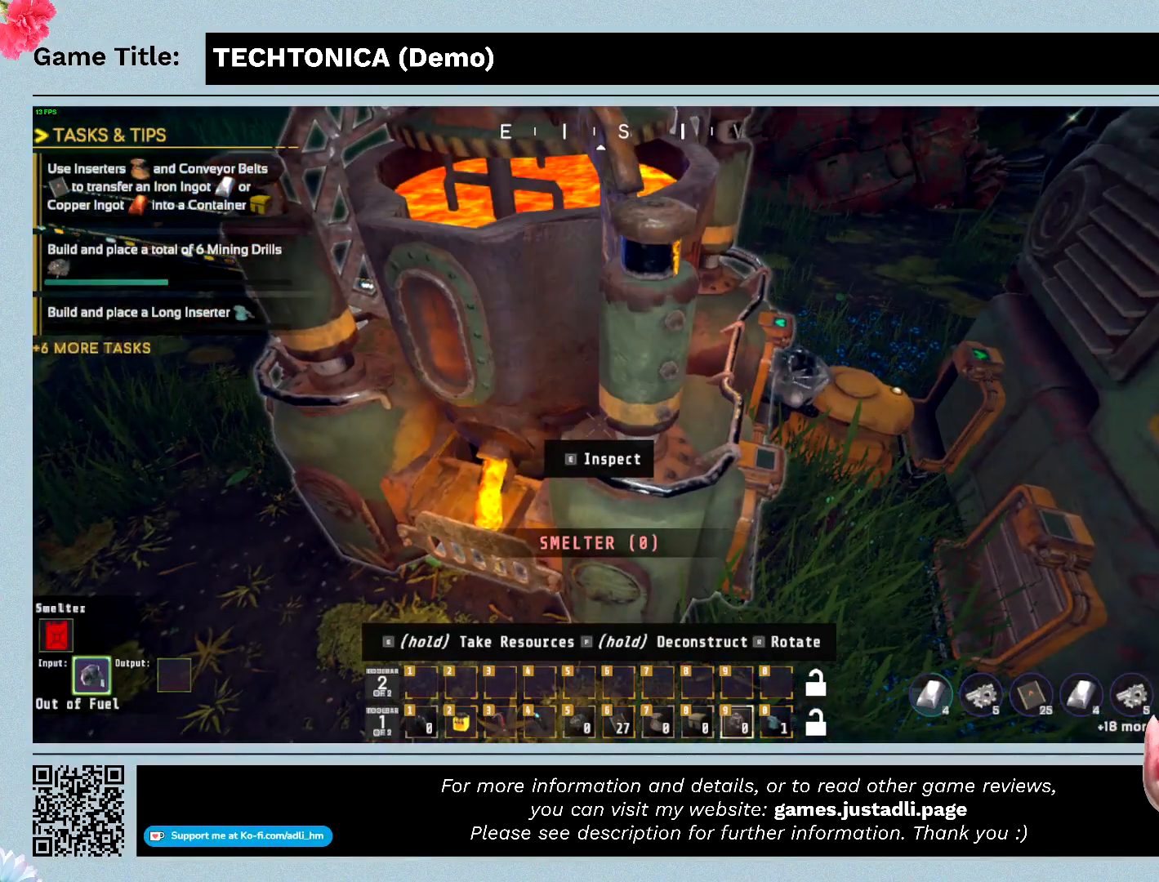
{"keys": ["a"], "events": [[234, "a", "down"]]}
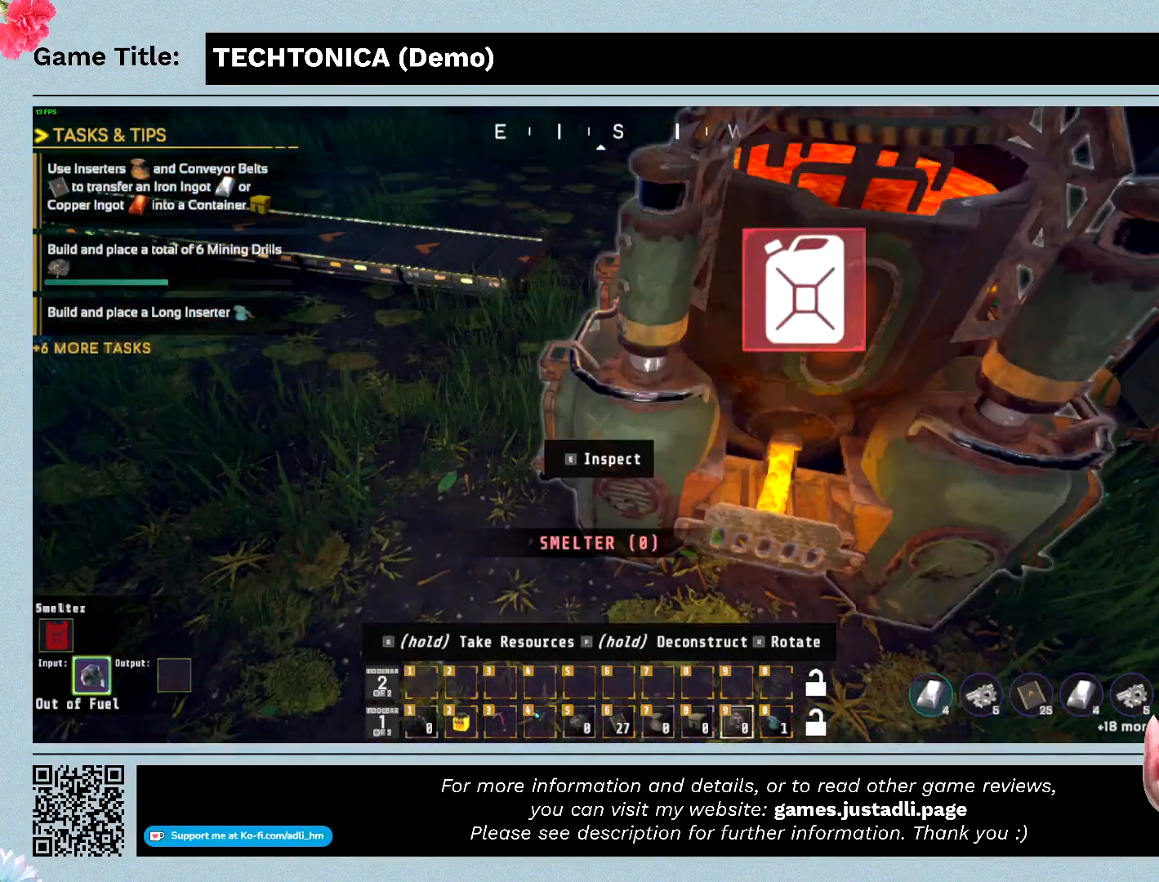
{"keys": ["a"], "events": []}
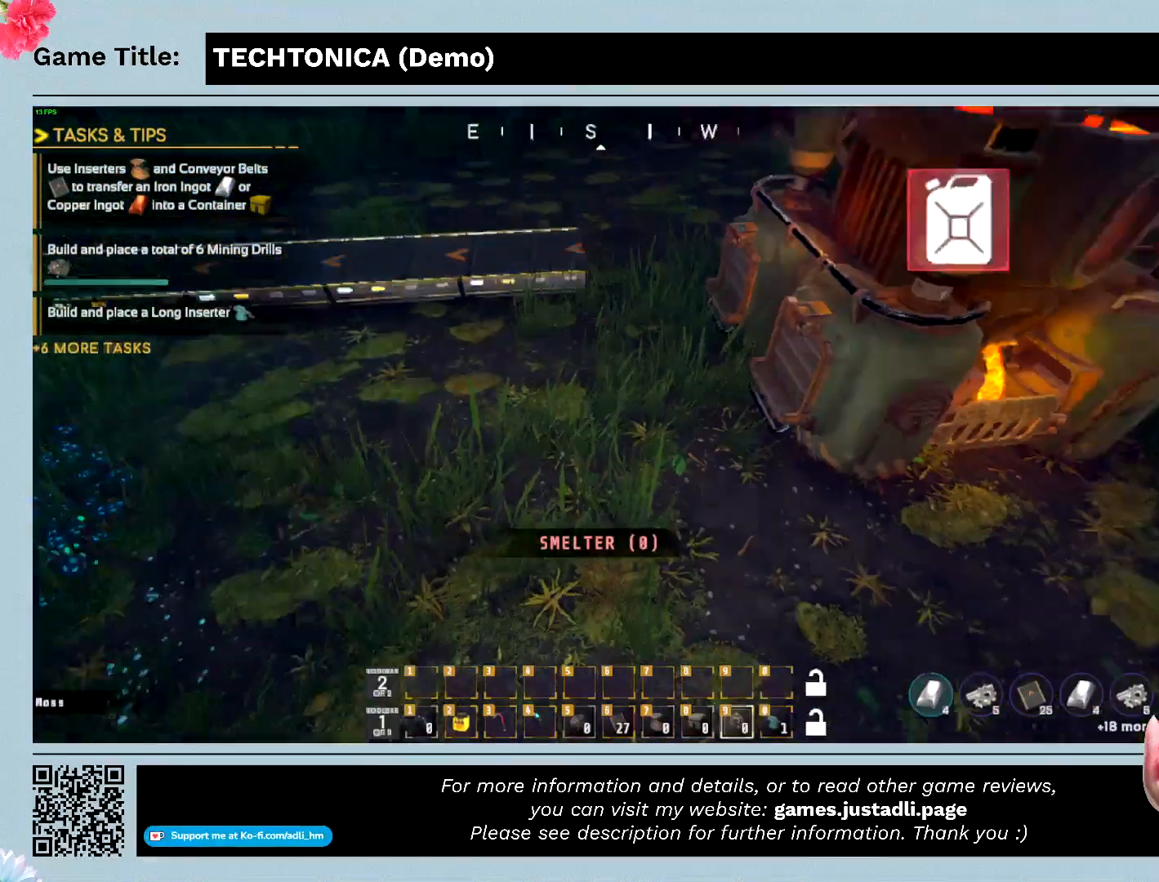
{"keys": ["a"], "events": []}
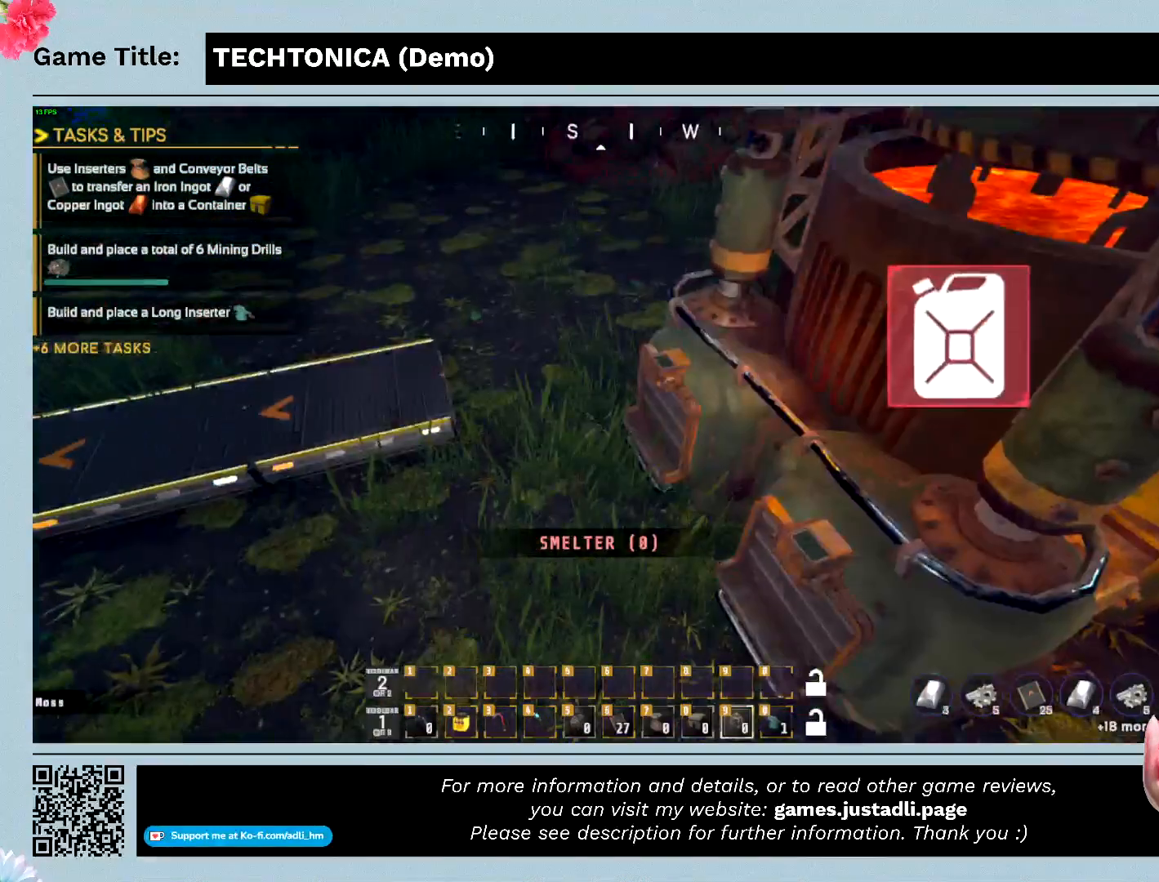
{"keys": ["a"], "events": []}
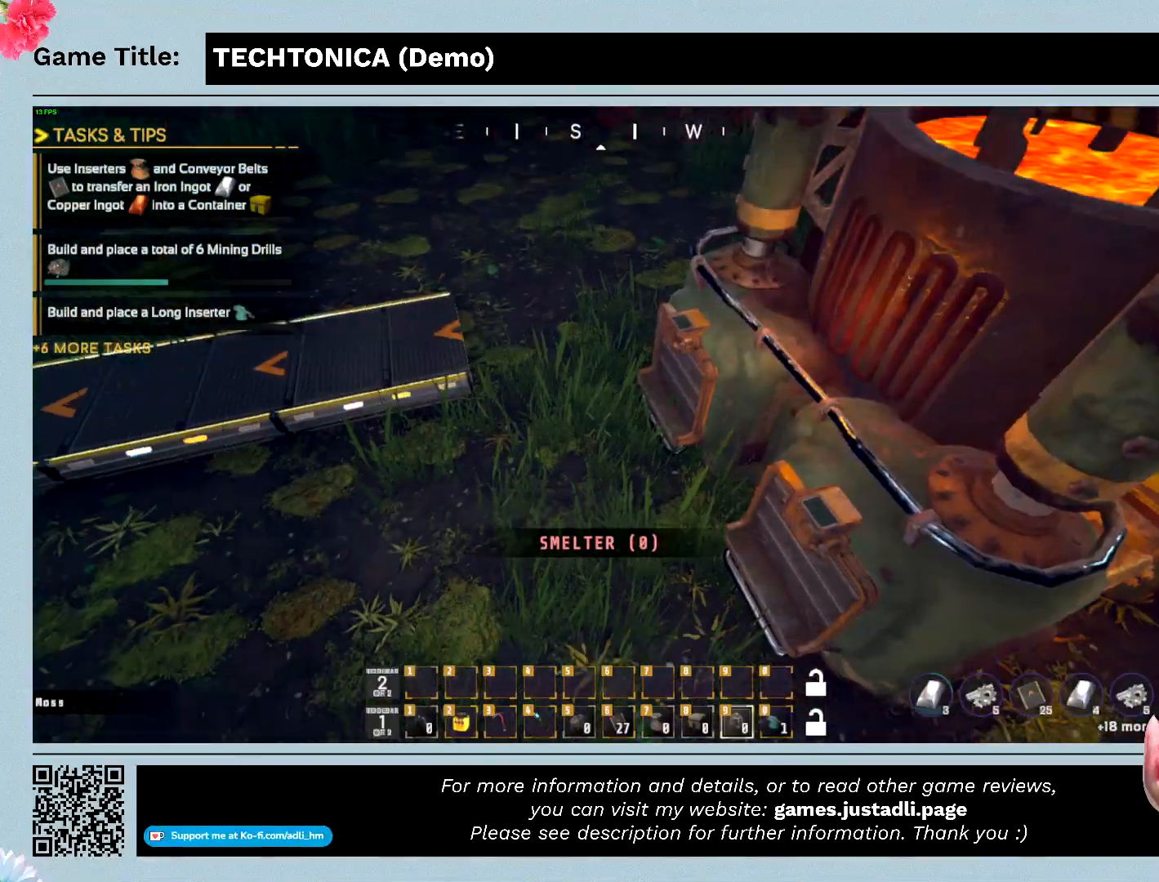
{"keys": [], "events": [[34, "w", "down"], [400, "a", "up"], [400, "w", "up"]]}
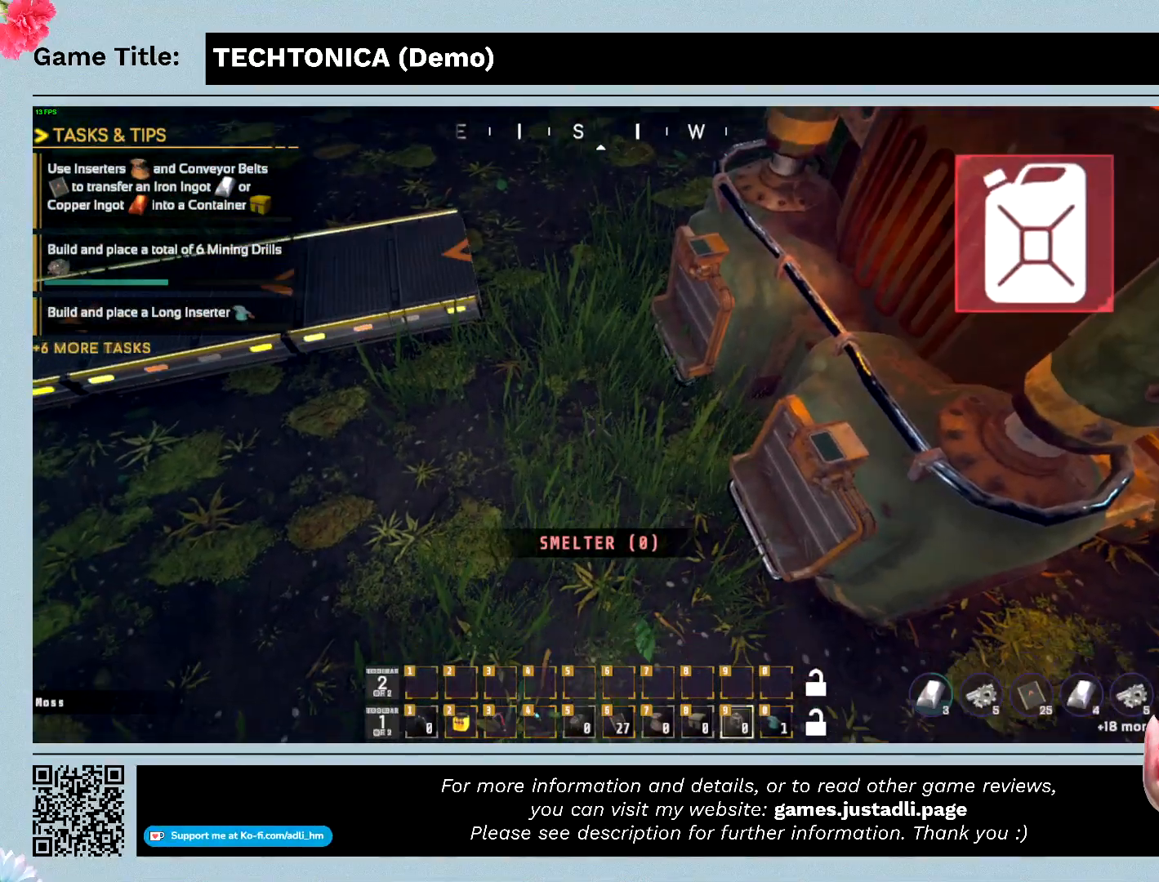
{"keys": [], "events": []}
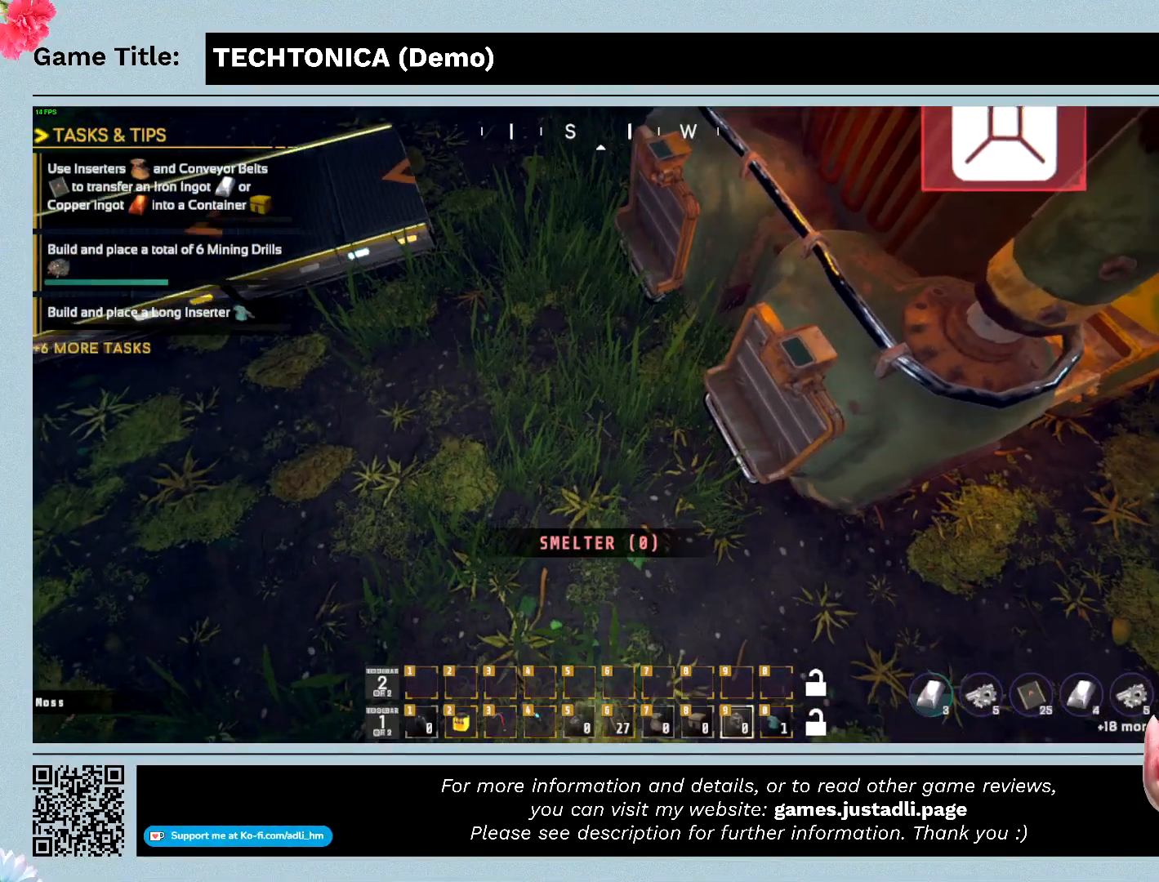
{"keys": [], "events": []}
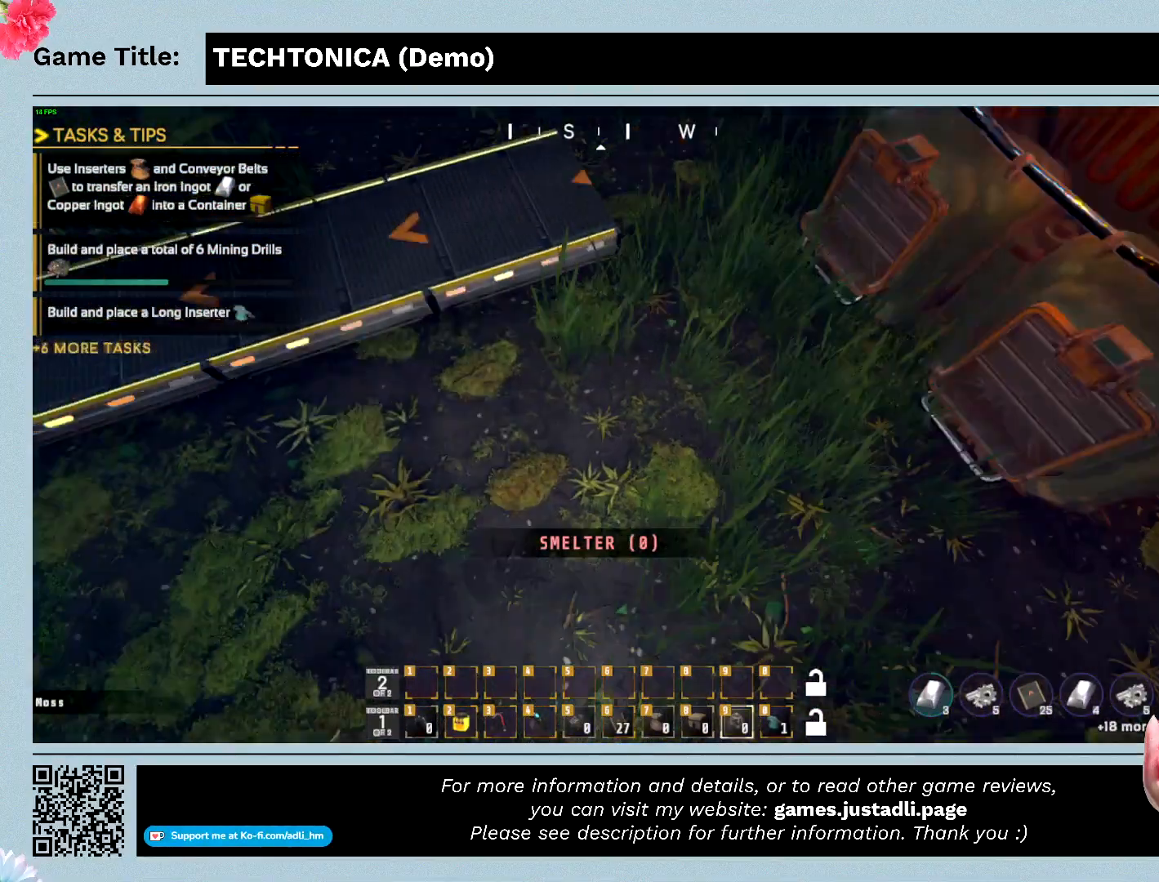
{"keys": ["a"], "events": [[434, "a", "down"]]}
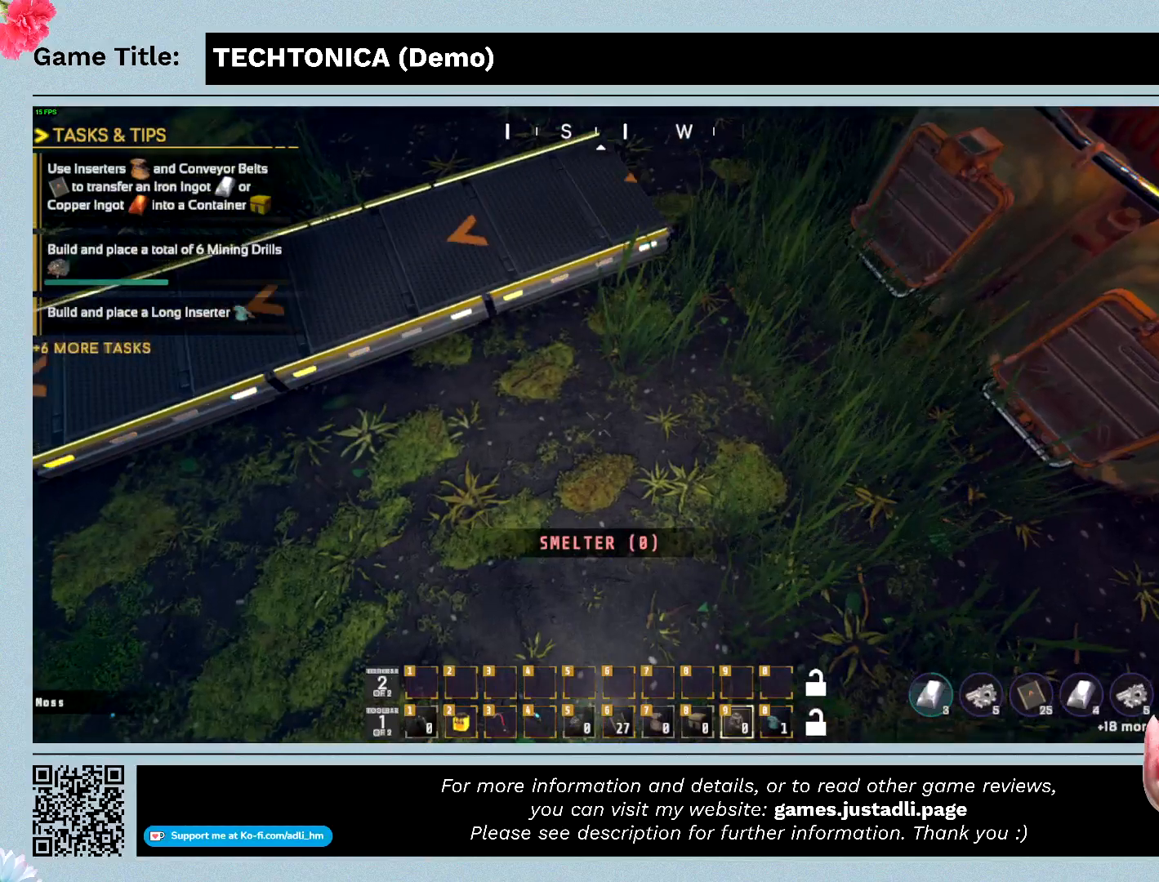
{"keys": [], "events": [[134, "a", "up"]]}
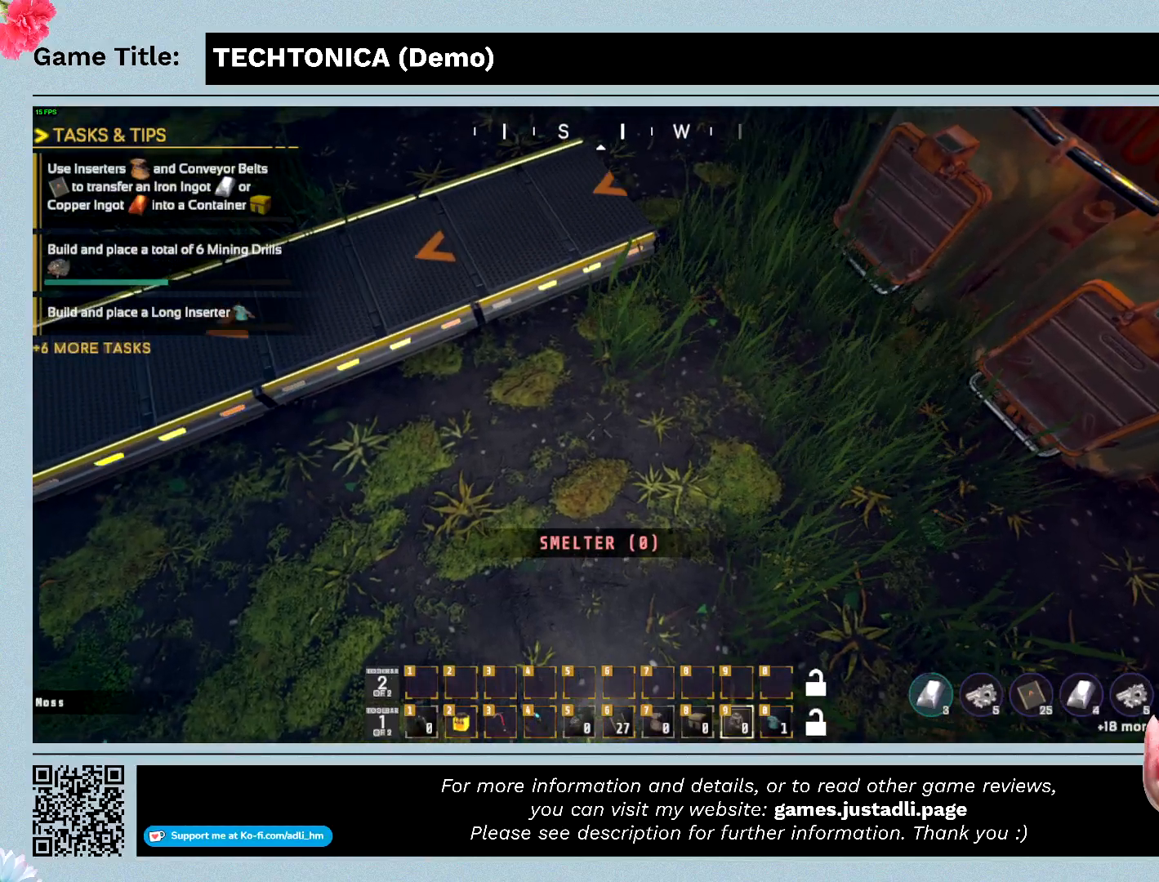
{"keys": [], "events": []}
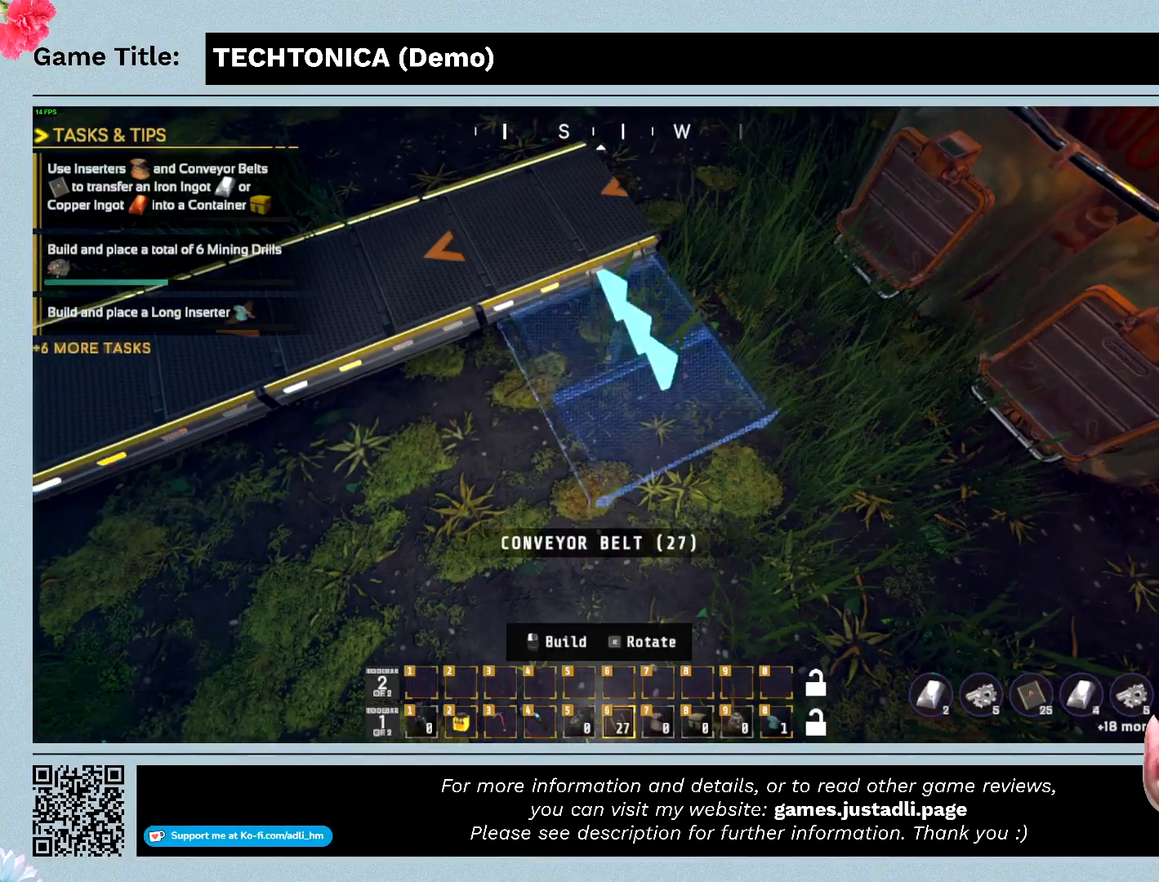
{"keys": ["6"], "events": [[434, "6", "down"]]}
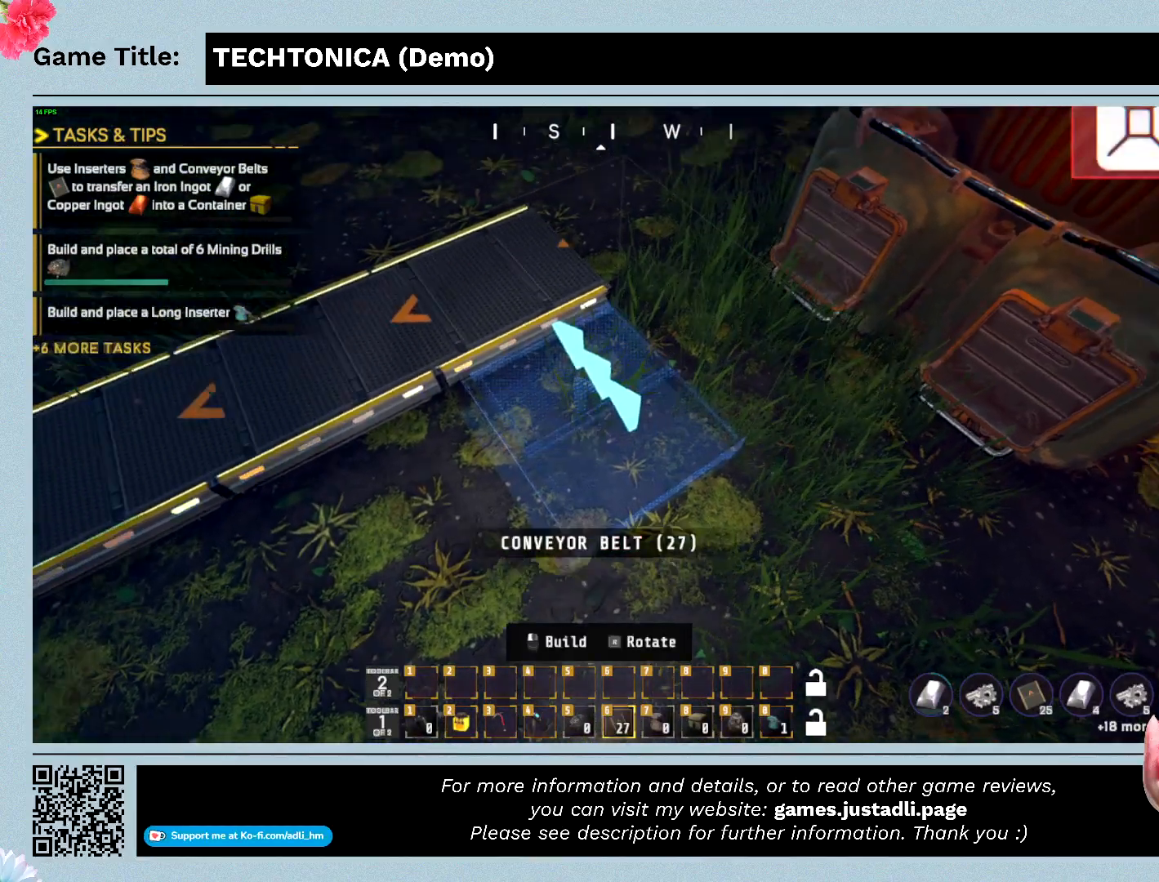
{"keys": [], "events": [[300, "6", "up"]]}
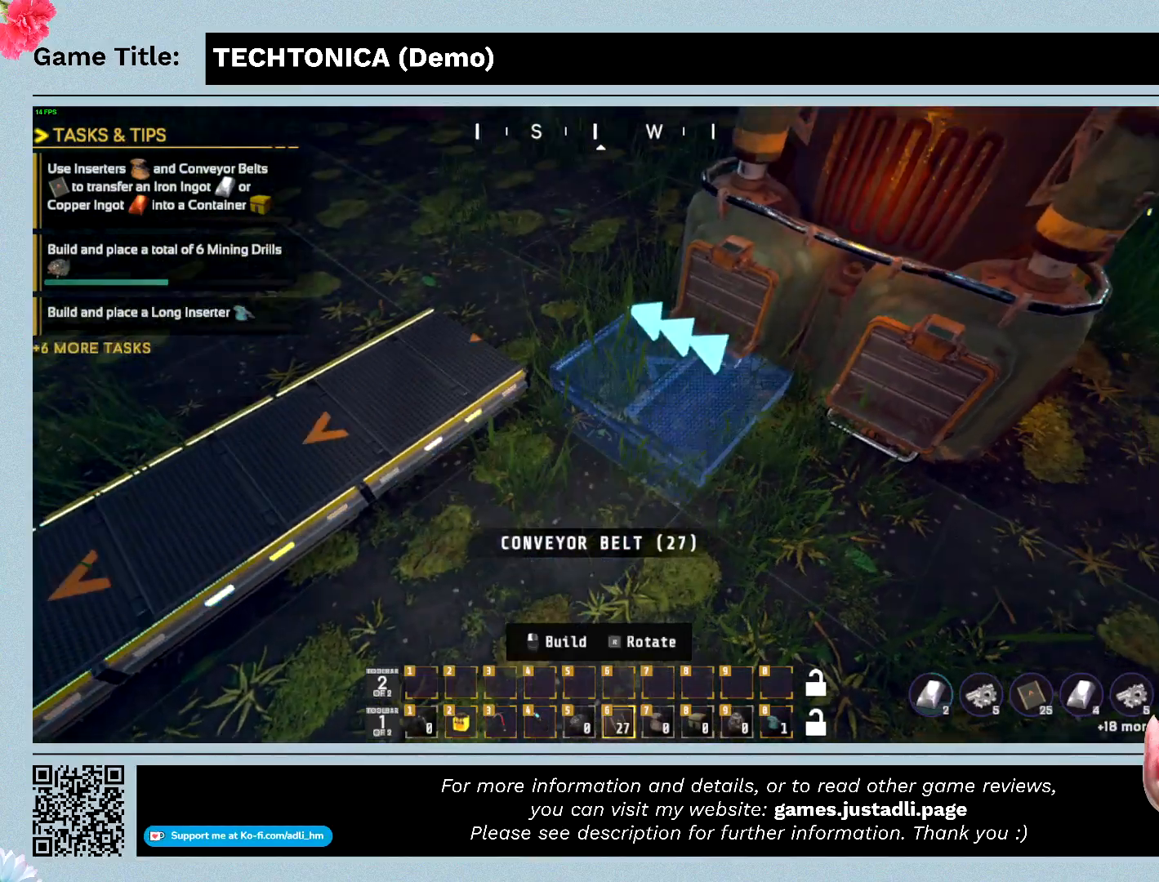
{"keys": [], "events": []}
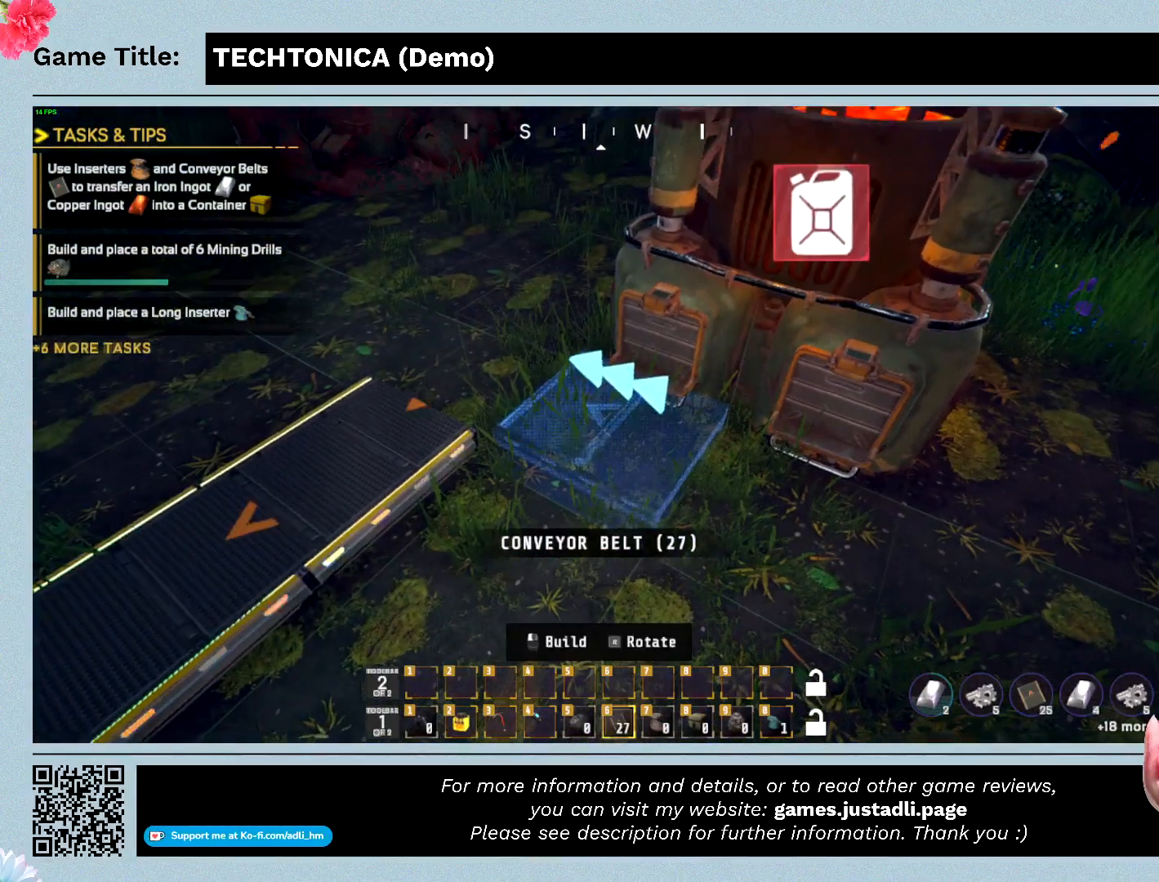
{"keys": [], "events": []}
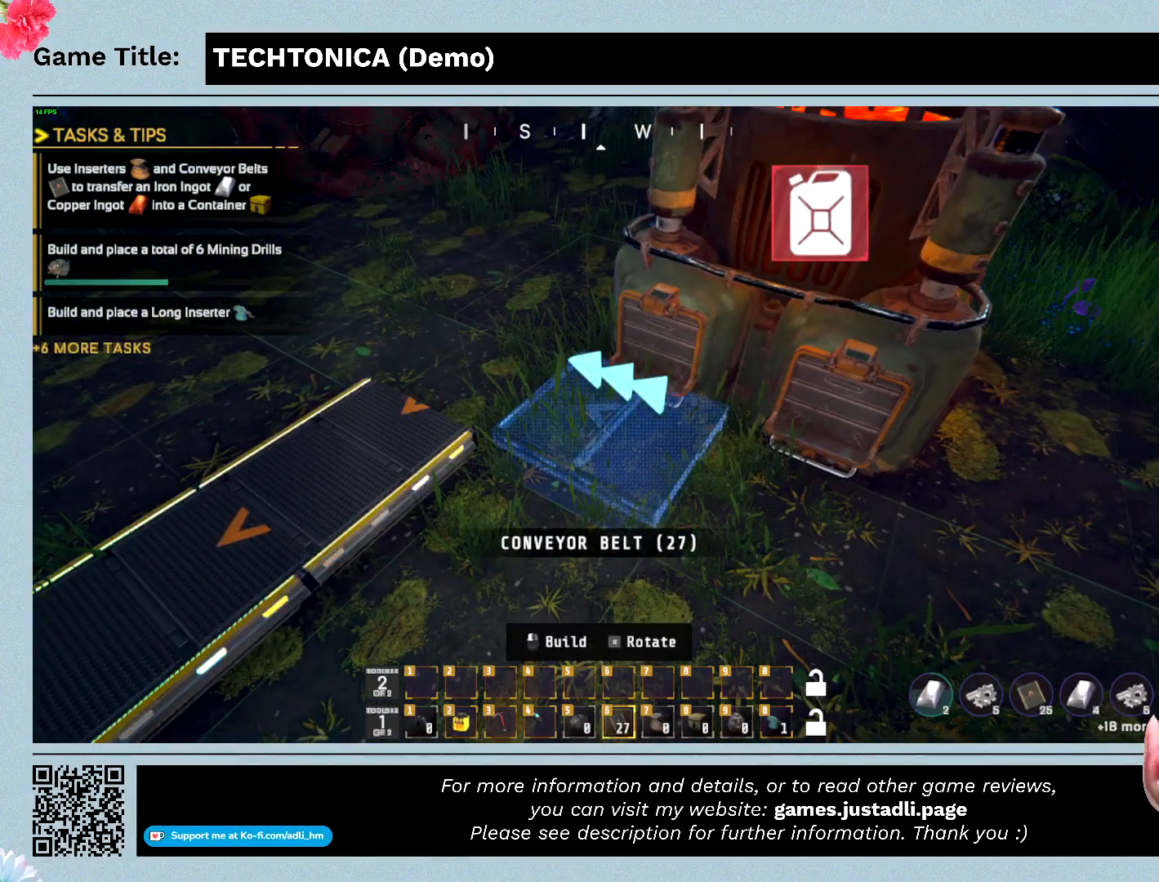
{"keys": [], "events": []}
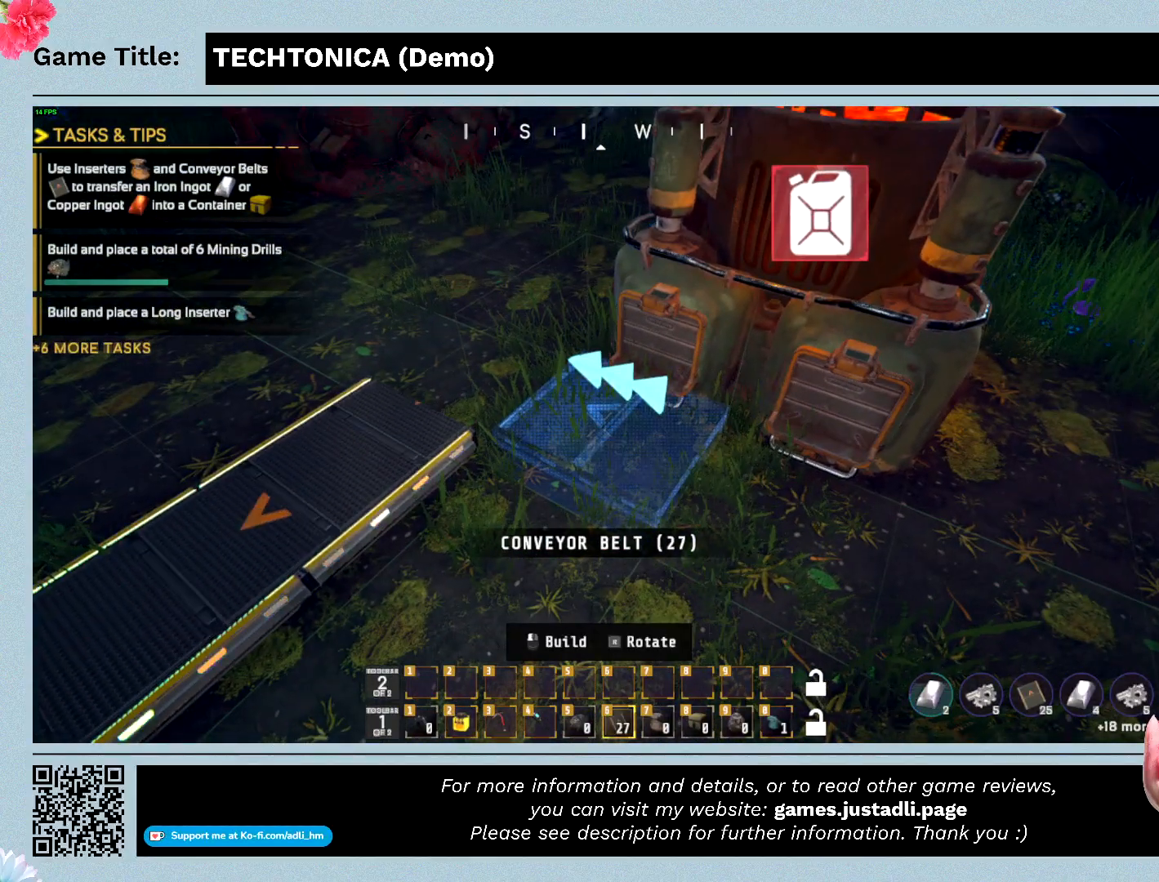
{"keys": [], "events": []}
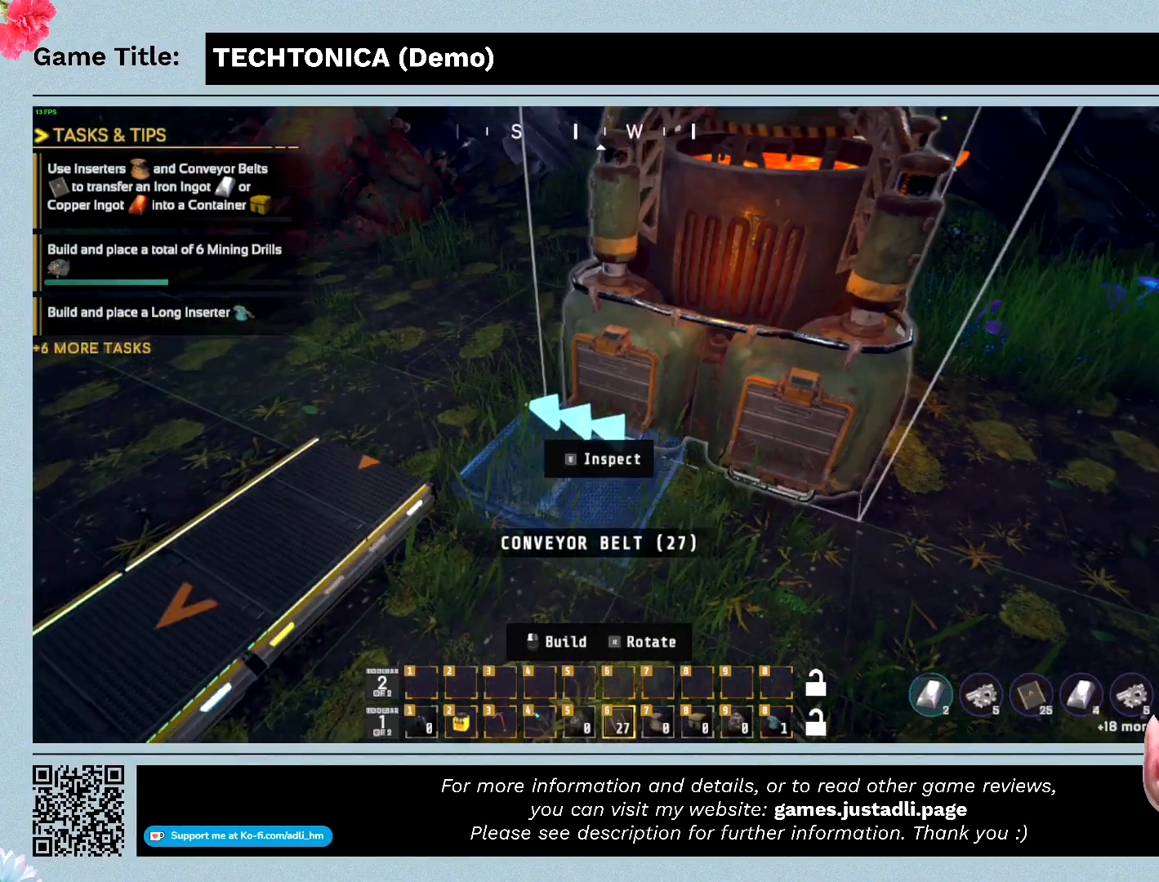
{"keys": [], "events": []}
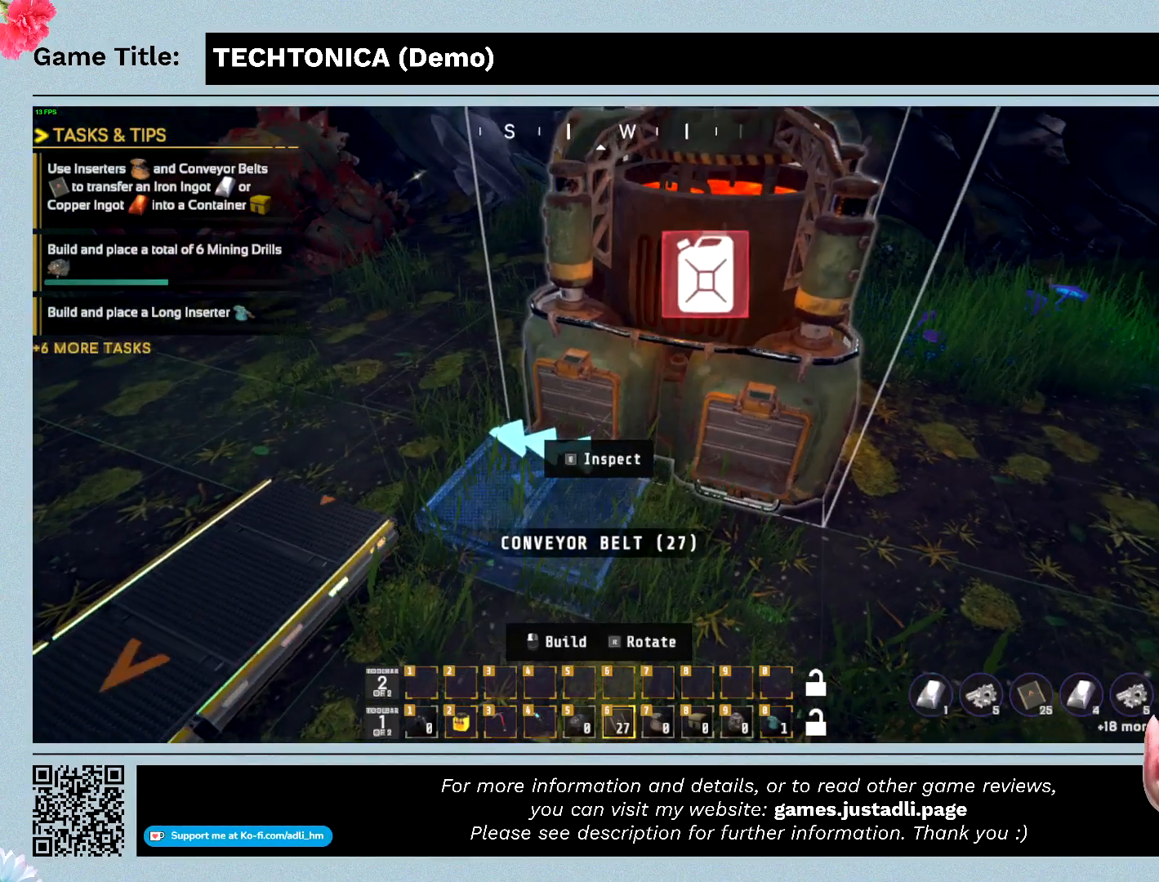
{"keys": [], "events": []}
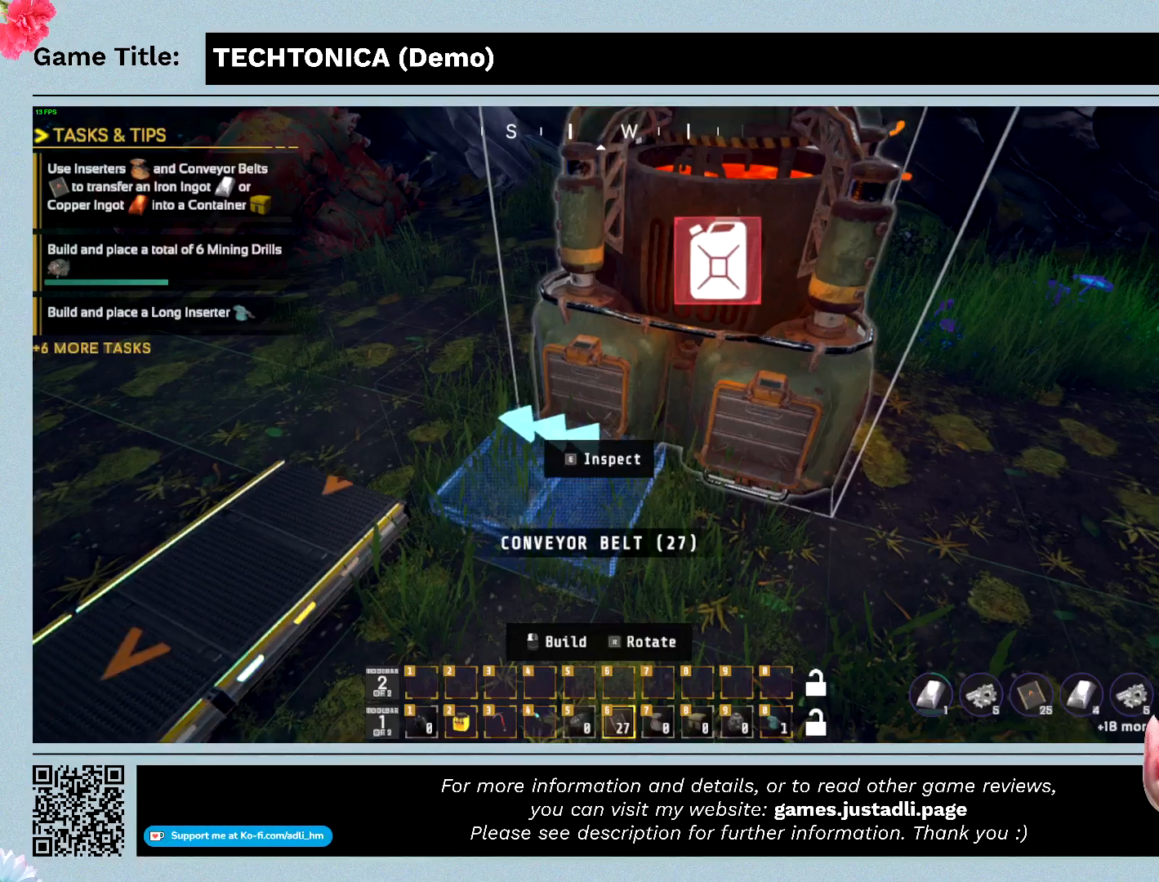
{"keys": [], "events": []}
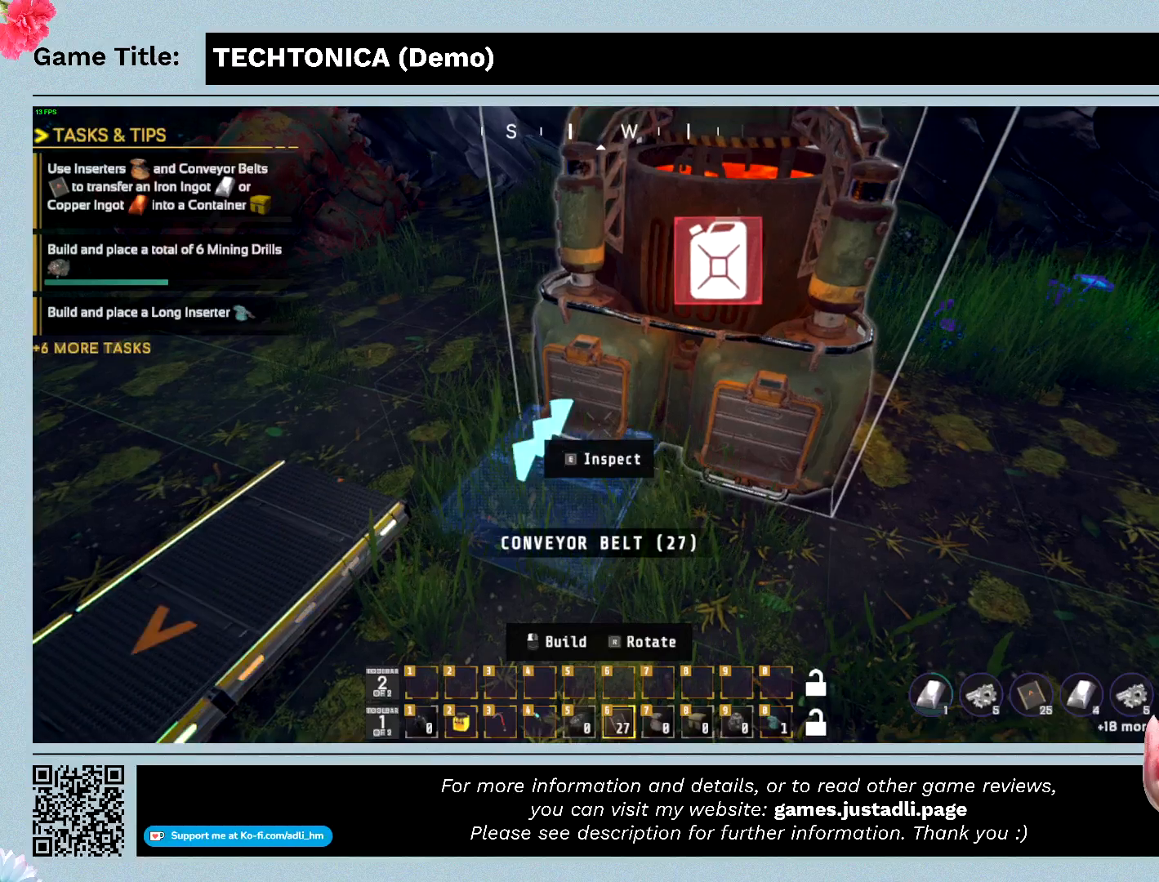
{"keys": [], "events": []}
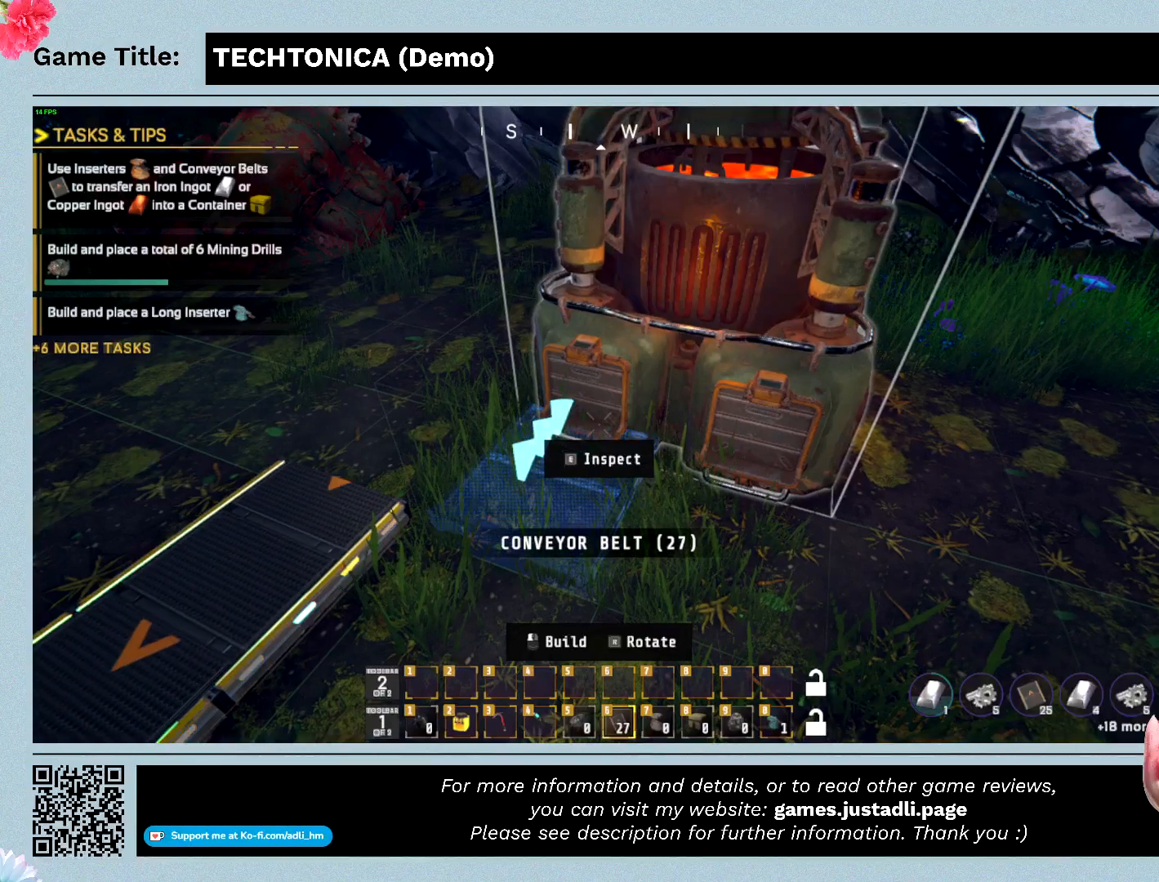
{"keys": [], "events": [[100, "r", "down"], [434, "r", "up"]]}